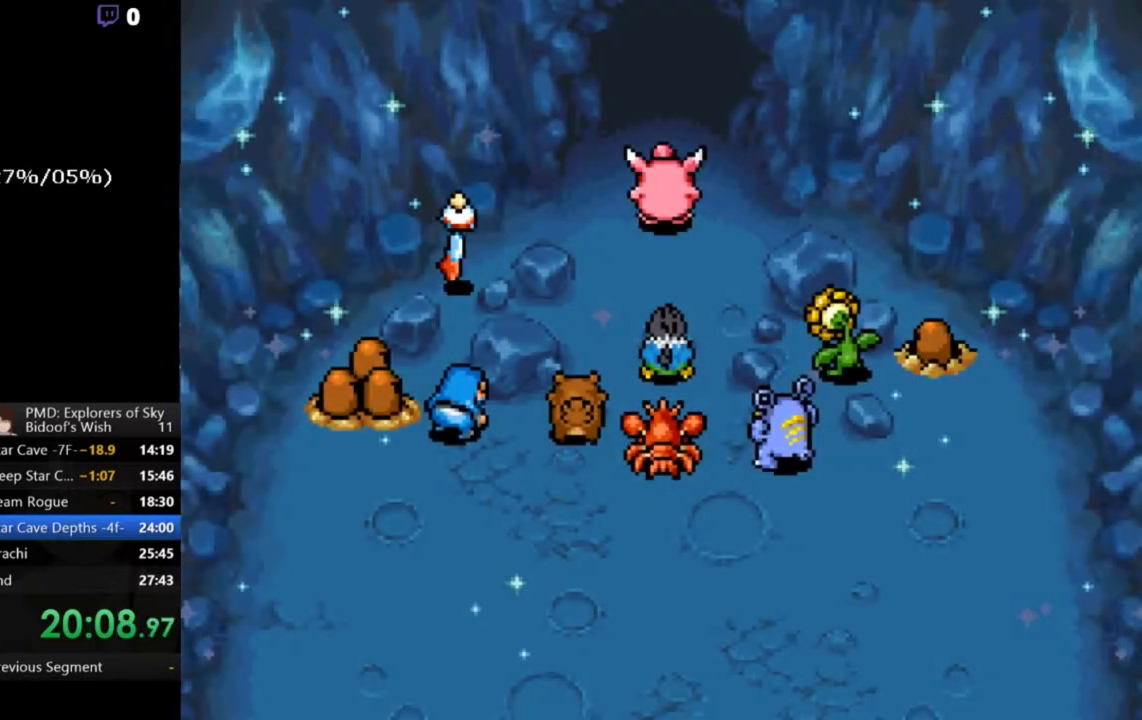
Gameplay with a controller (Xbox layout); each line is a JSON object with the inputs held at the frame after it. "events" lists button and stick changes between this image and that frame as [ms after this image, input, new state], when the widget could be followed in between. Not read: L1 L3 R1 R3 SELECT START right_stick.
{"buttons": ["A"], "left_stick": "down-left", "events": [[133, "left_stick", "center"], [267, "left_stick", "up-right"], [400, "left_stick", "up-left"], [500, "left_stick", "down-left"]]}
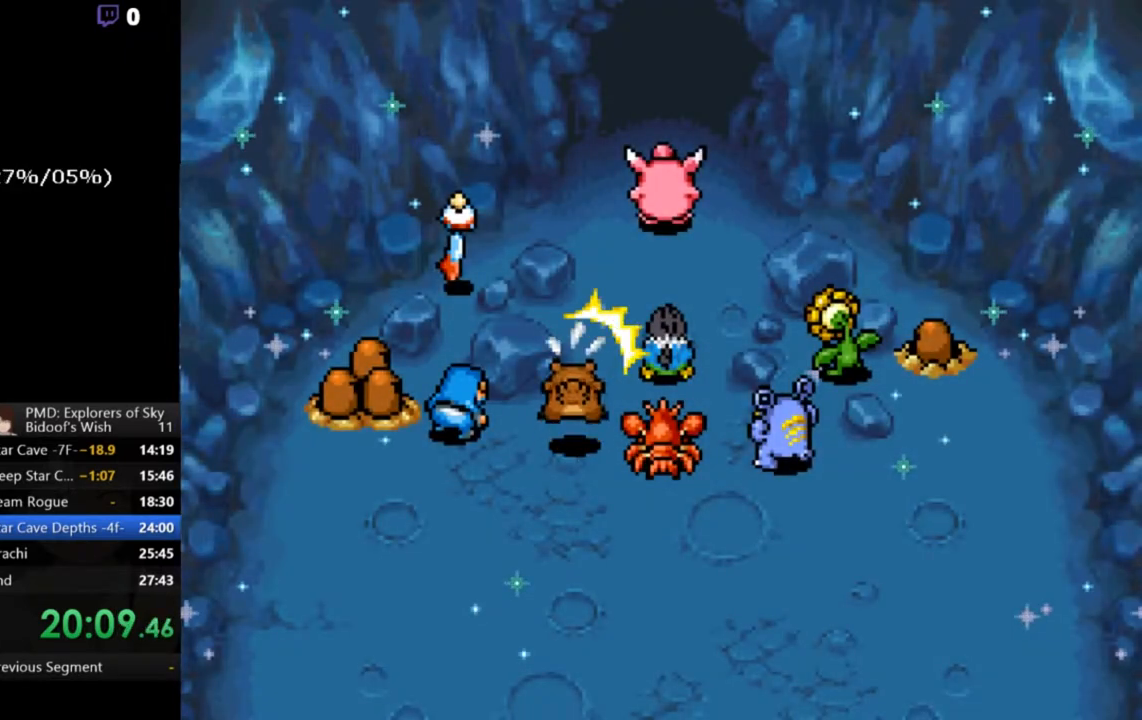
{"buttons": ["A"], "left_stick": "up-right", "events": [[67, "left_stick", "down-right"], [133, "left_stick", "up-right"], [233, "left_stick", "up-left"], [300, "left_stick", "down-left"], [400, "left_stick", "down-right"], [467, "left_stick", "up-right"]]}
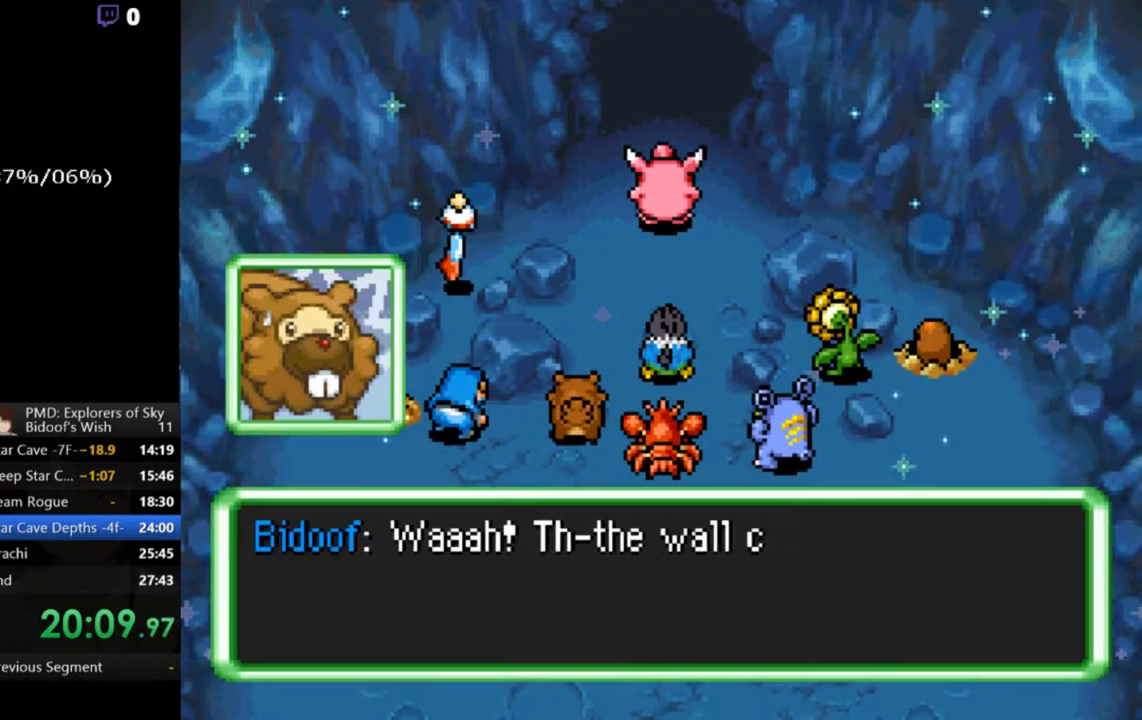
{"buttons": ["A"], "left_stick": "down-left", "events": [[67, "left_stick", "up-left"], [133, "left_stick", "down-left"], [267, "left_stick", "up-right"], [433, "left_stick", "down-left"]]}
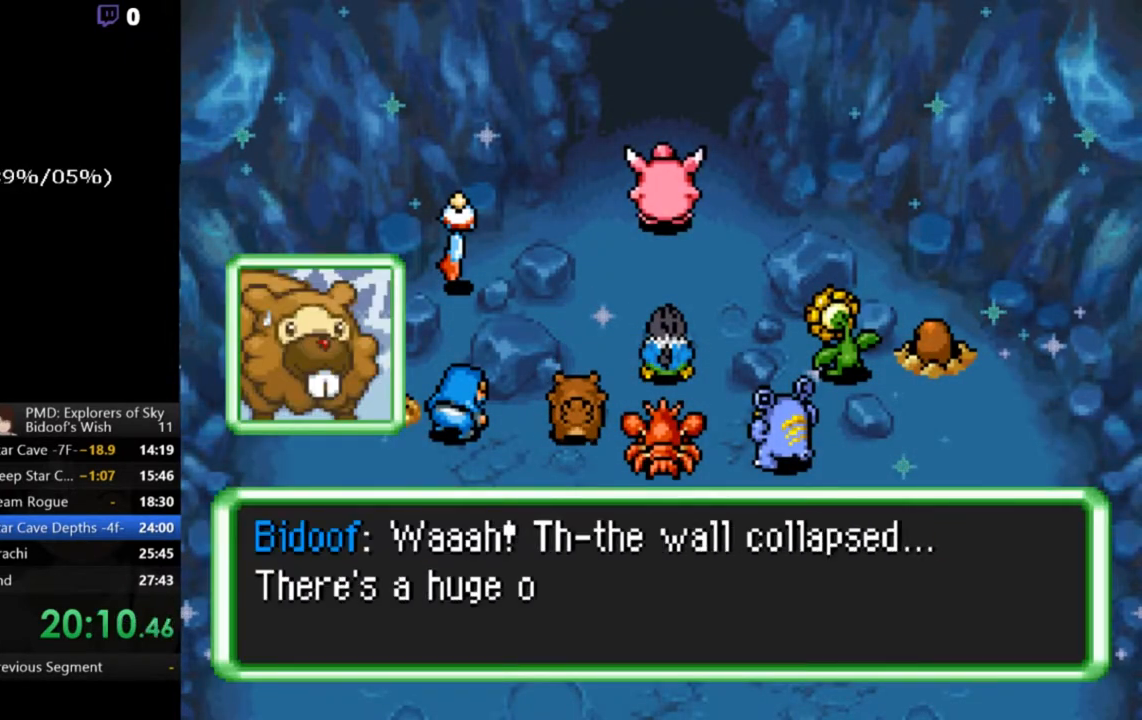
{"buttons": ["A"], "left_stick": "center", "events": [[33, "left_stick", "center"]]}
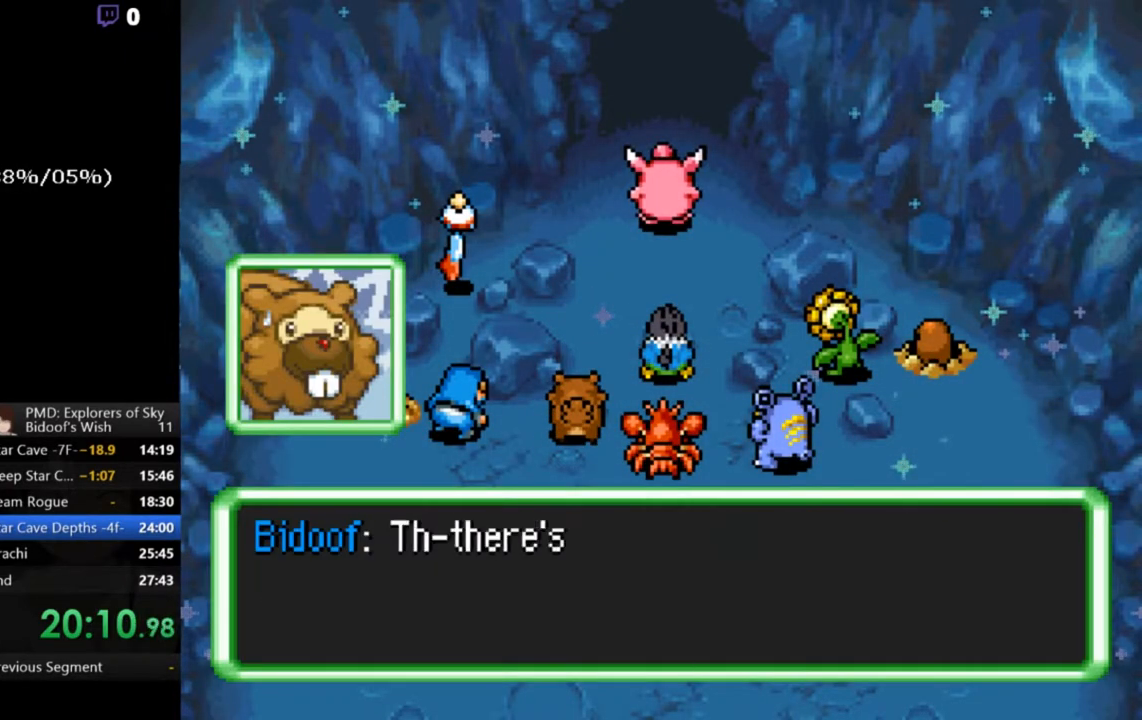
{"buttons": ["A"], "left_stick": "center", "events": []}
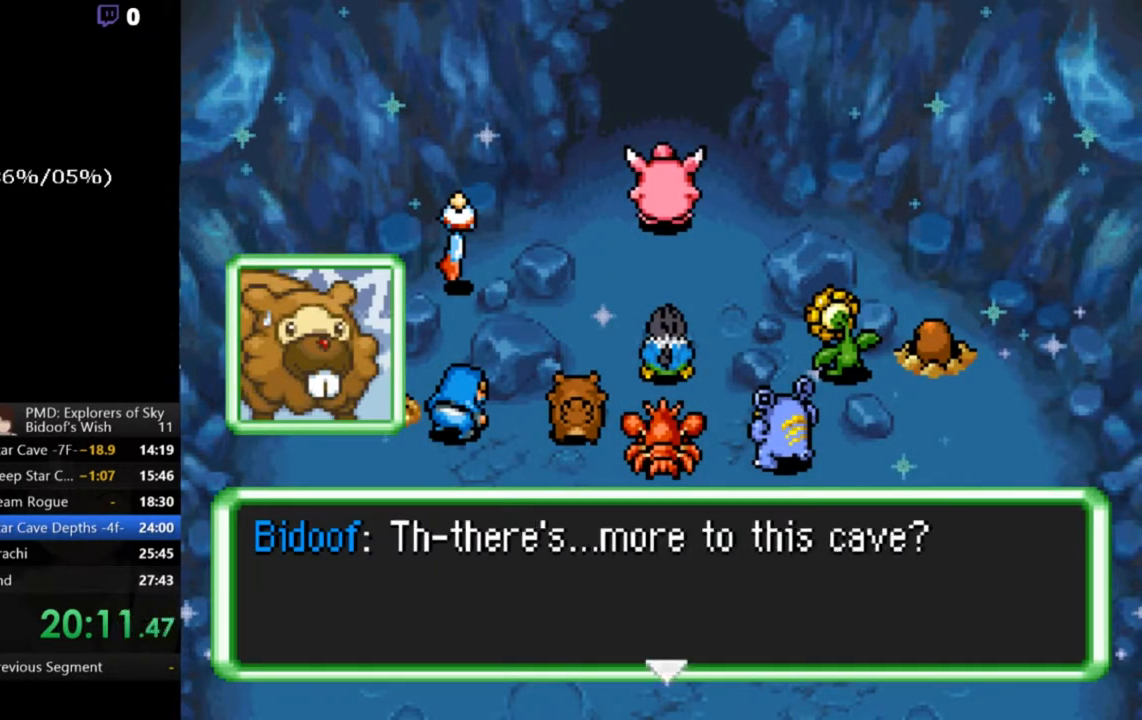
{"buttons": ["A"], "left_stick": "center", "events": []}
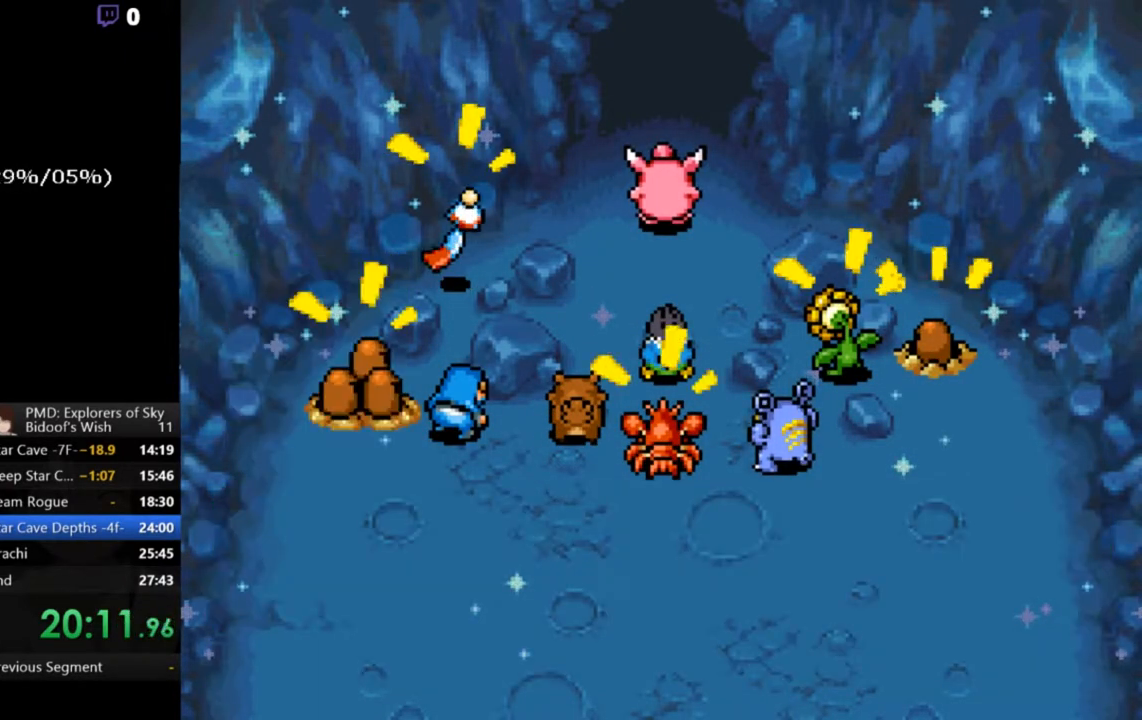
{"buttons": ["A"], "left_stick": "center", "events": []}
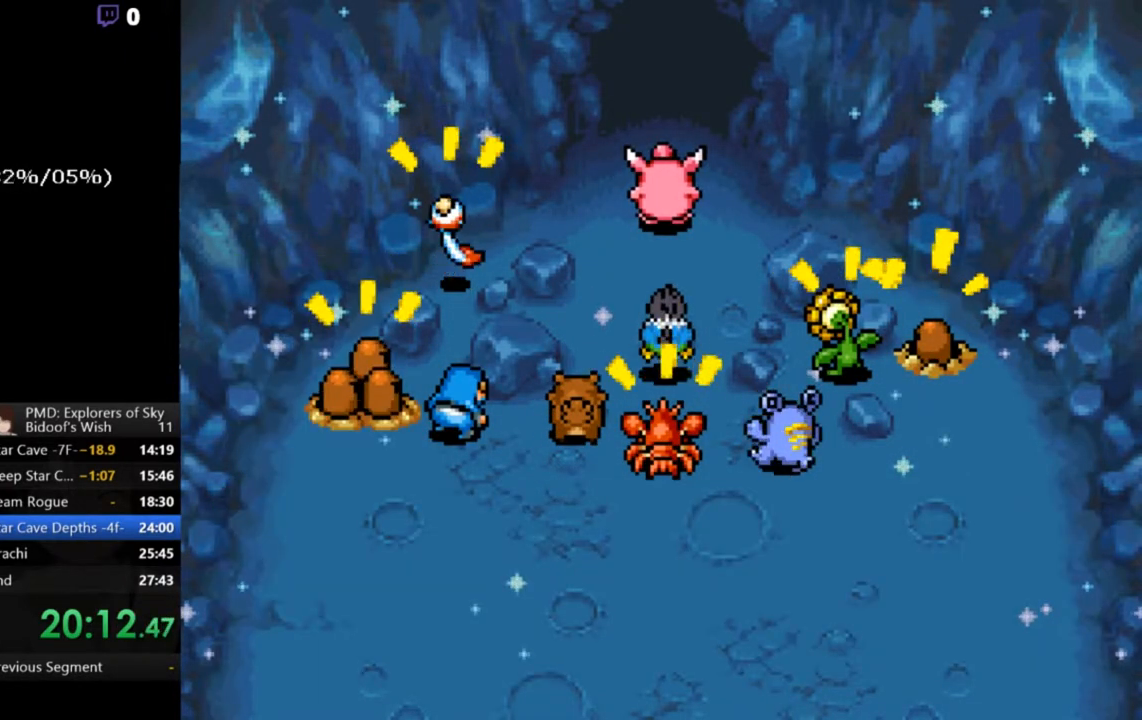
{"buttons": ["A"], "left_stick": "center", "events": []}
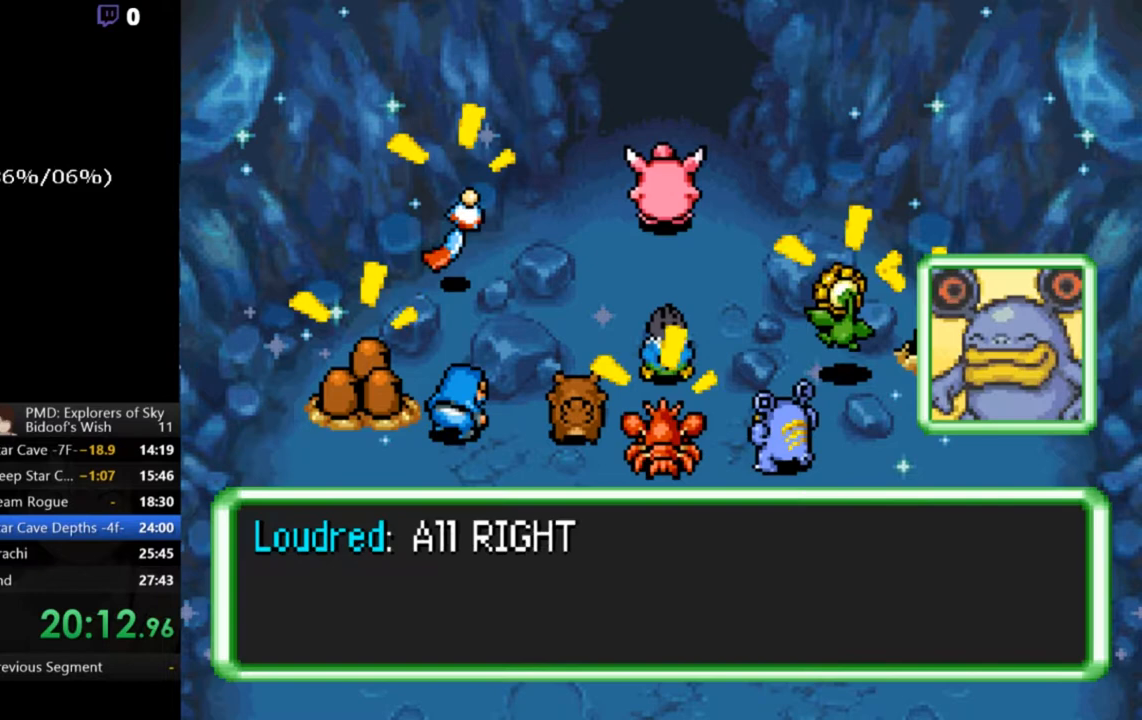
{"buttons": ["A"], "left_stick": "center", "events": []}
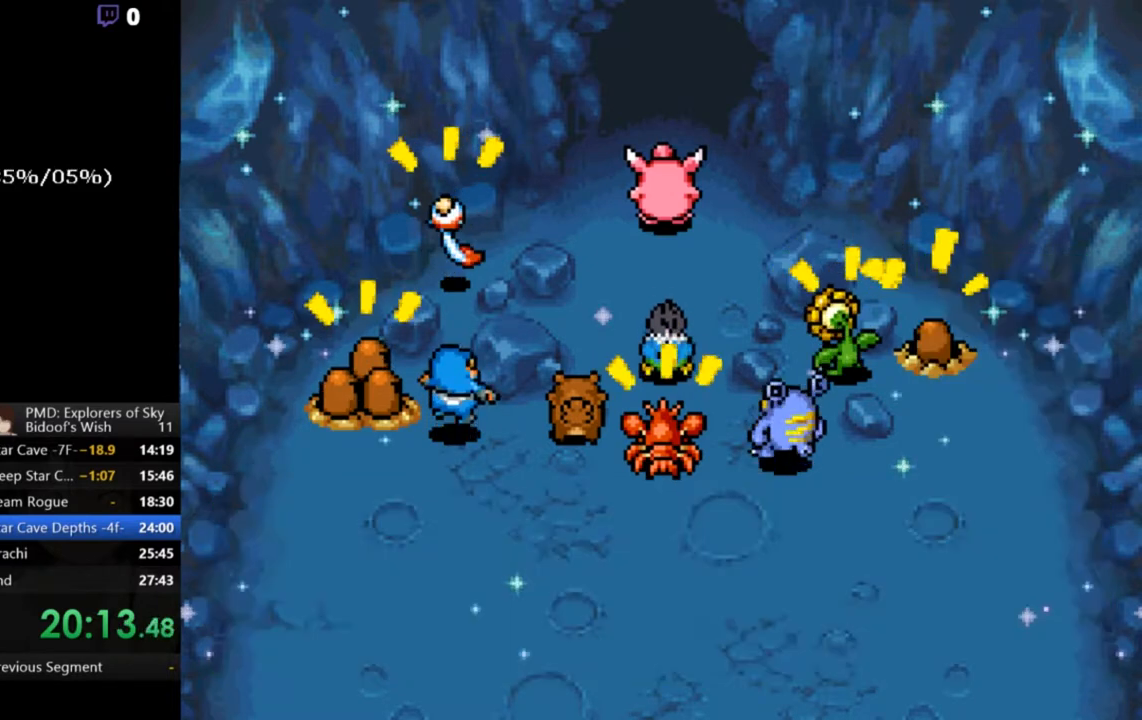
{"buttons": ["A"], "left_stick": "center", "events": []}
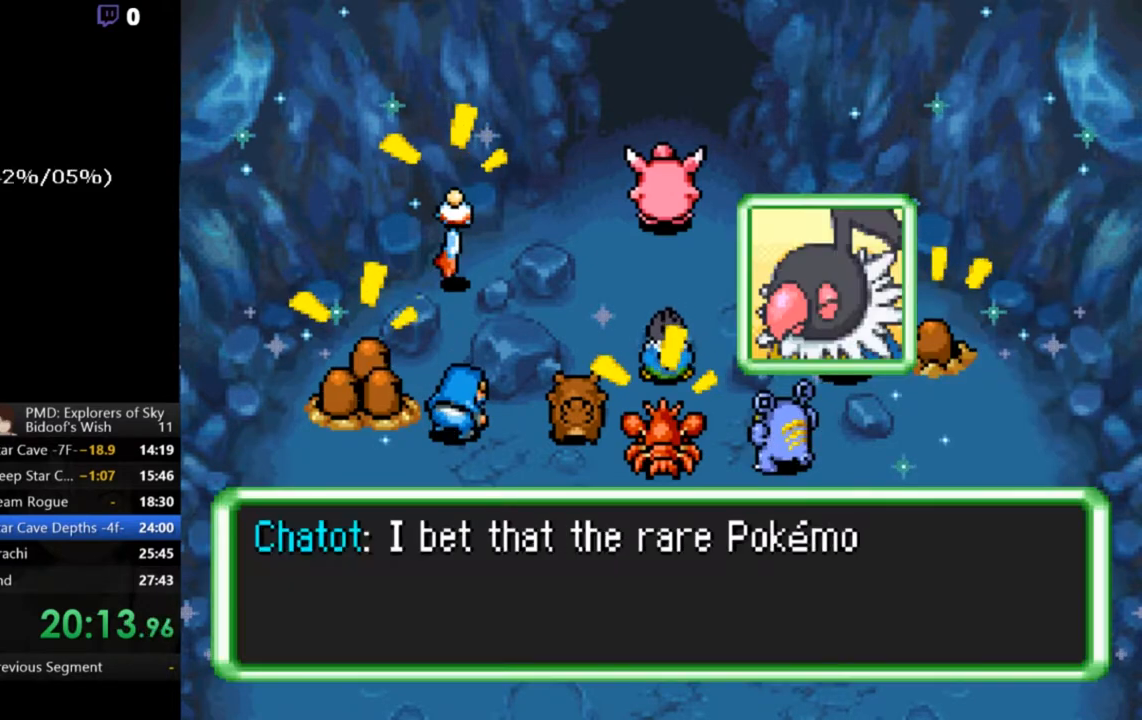
{"buttons": ["A"], "left_stick": "center", "events": []}
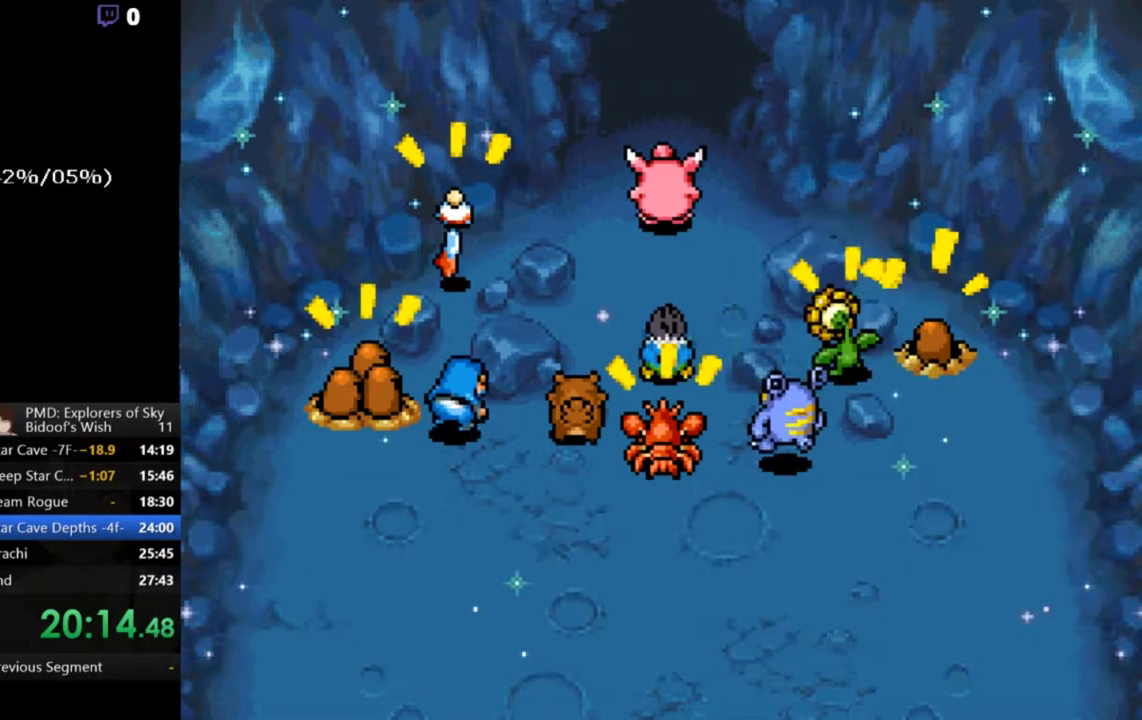
{"buttons": ["A"], "left_stick": "center", "events": []}
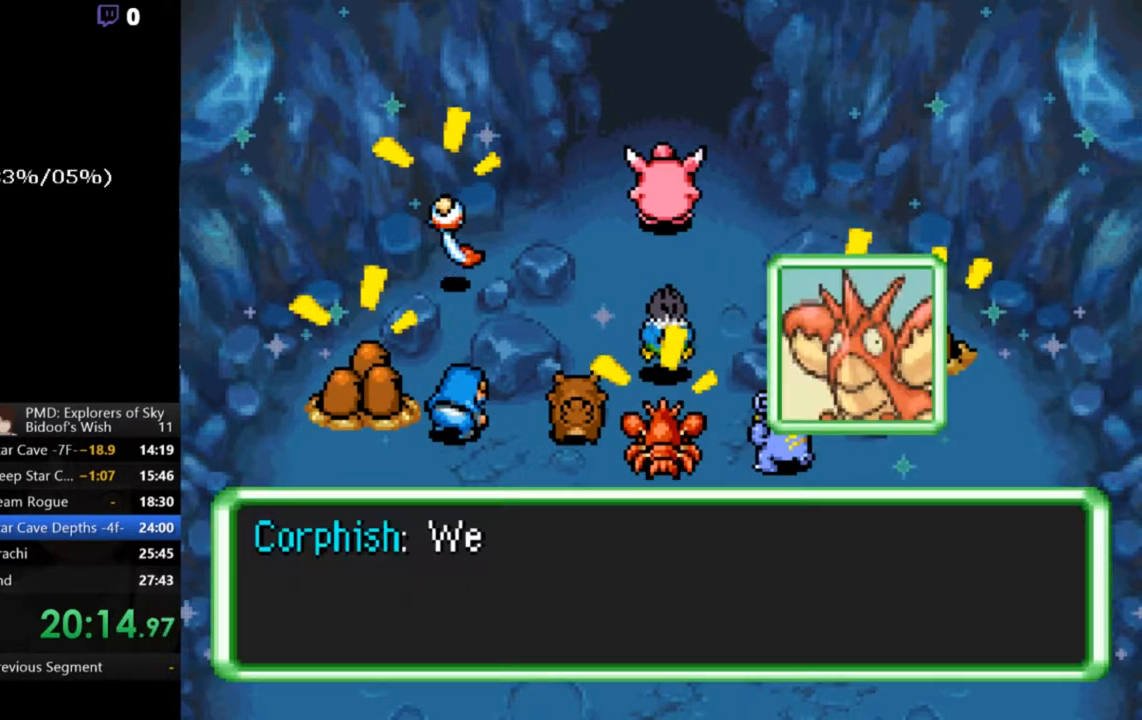
{"buttons": ["A"], "left_stick": "center", "events": []}
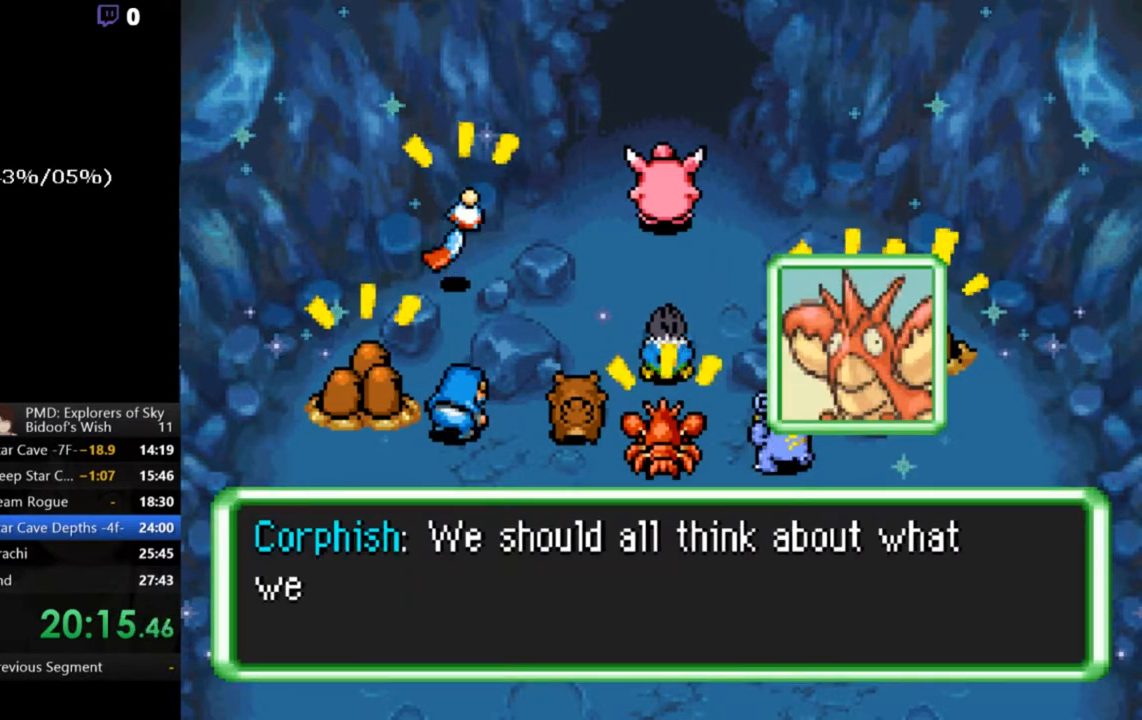
{"buttons": ["A"], "left_stick": "center", "events": []}
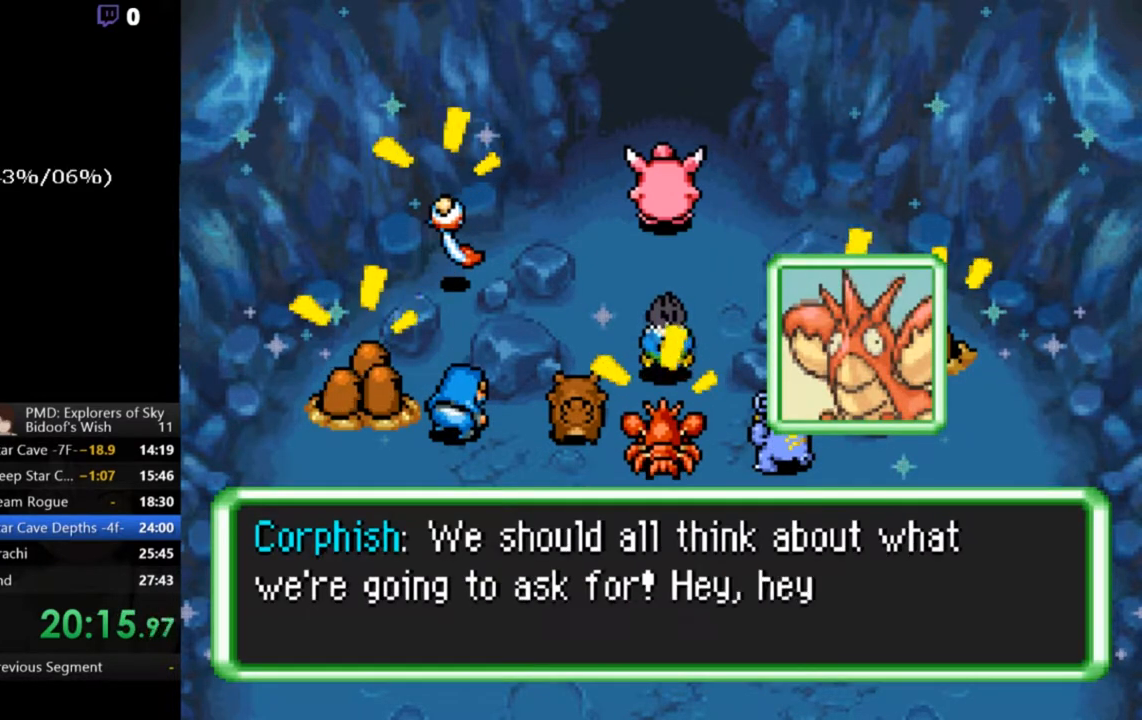
{"buttons": ["A"], "left_stick": "center", "events": []}
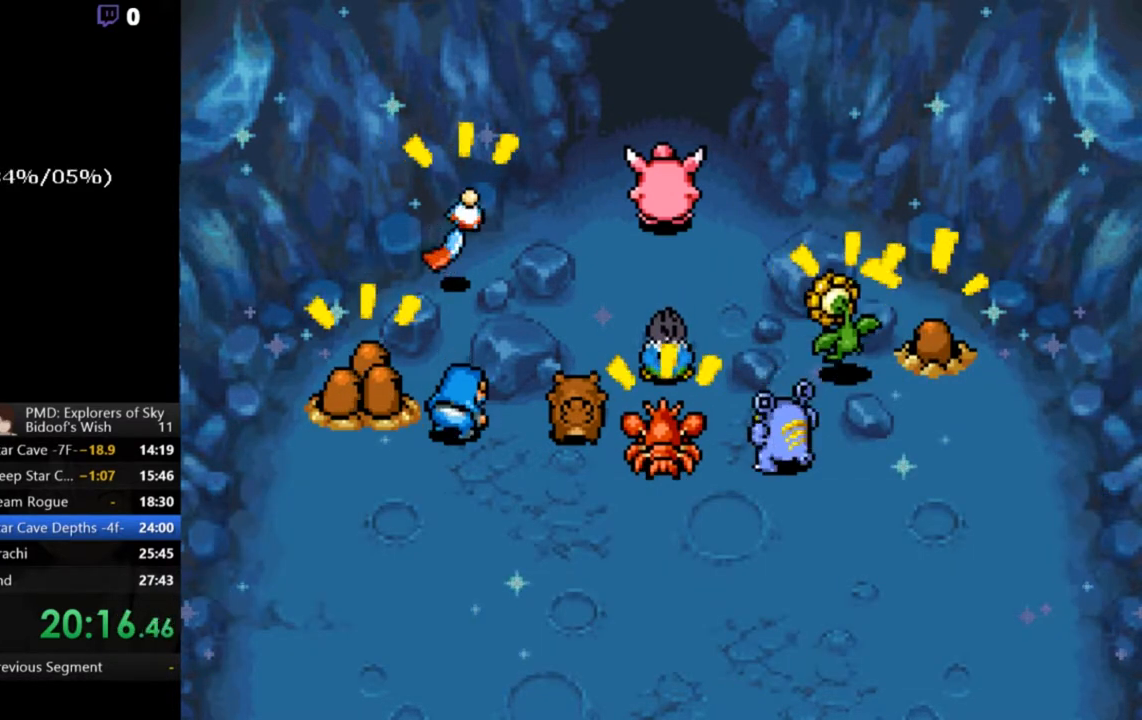
{"buttons": ["A"], "left_stick": "center", "events": []}
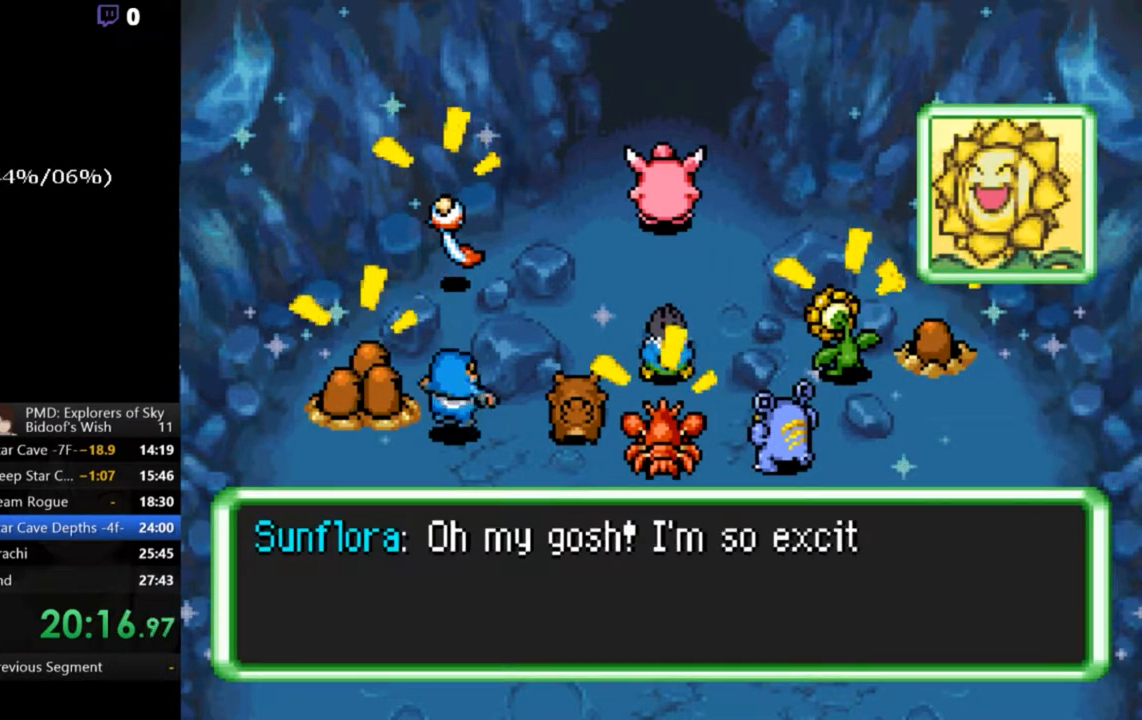
{"buttons": ["A"], "left_stick": "center", "events": []}
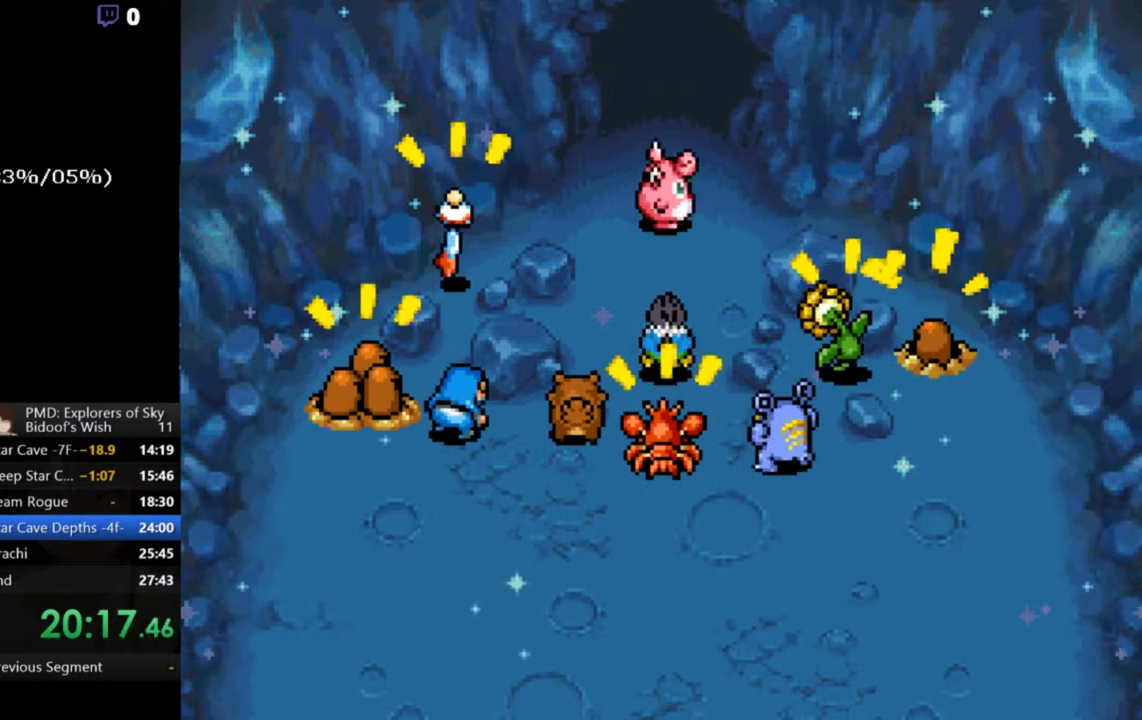
{"buttons": ["A"], "left_stick": "center", "events": []}
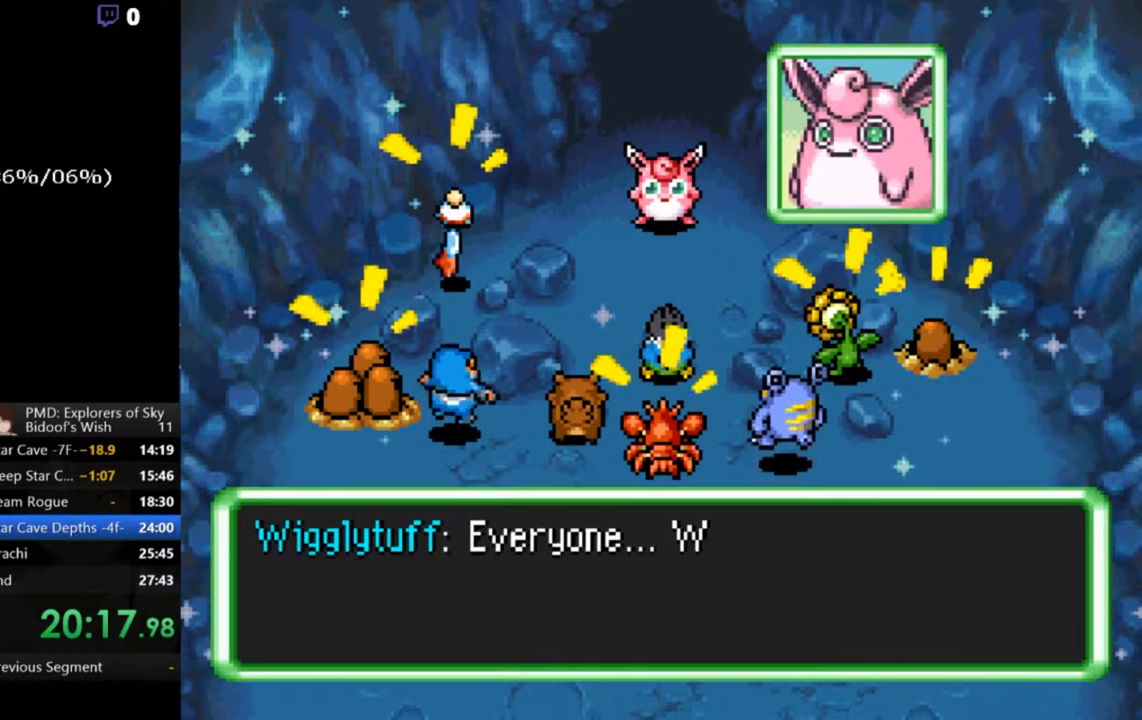
{"buttons": ["A"], "left_stick": "center", "events": []}
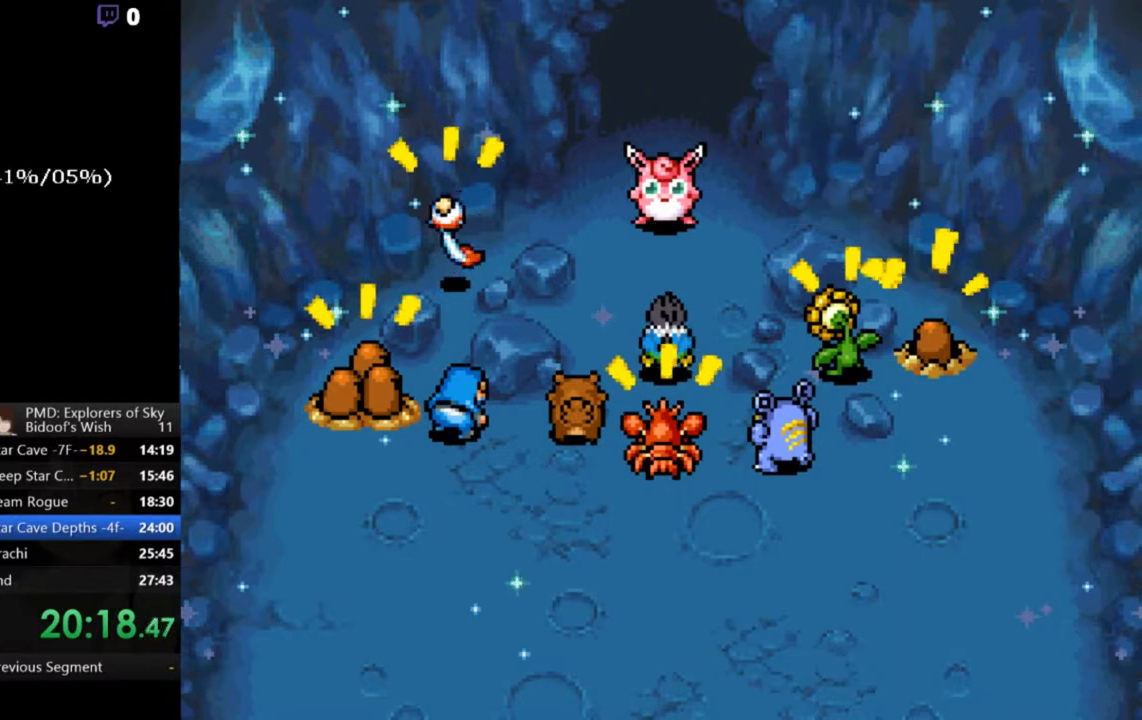
{"buttons": ["A"], "left_stick": "center", "events": []}
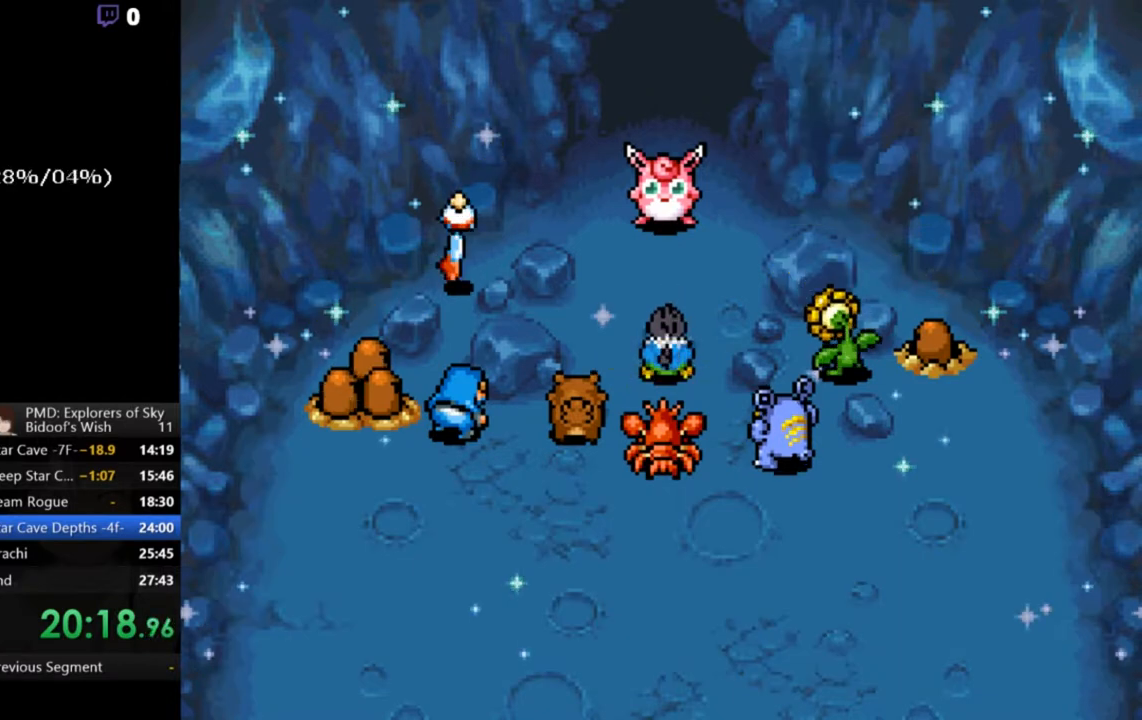
{"buttons": ["A"], "left_stick": "center", "events": []}
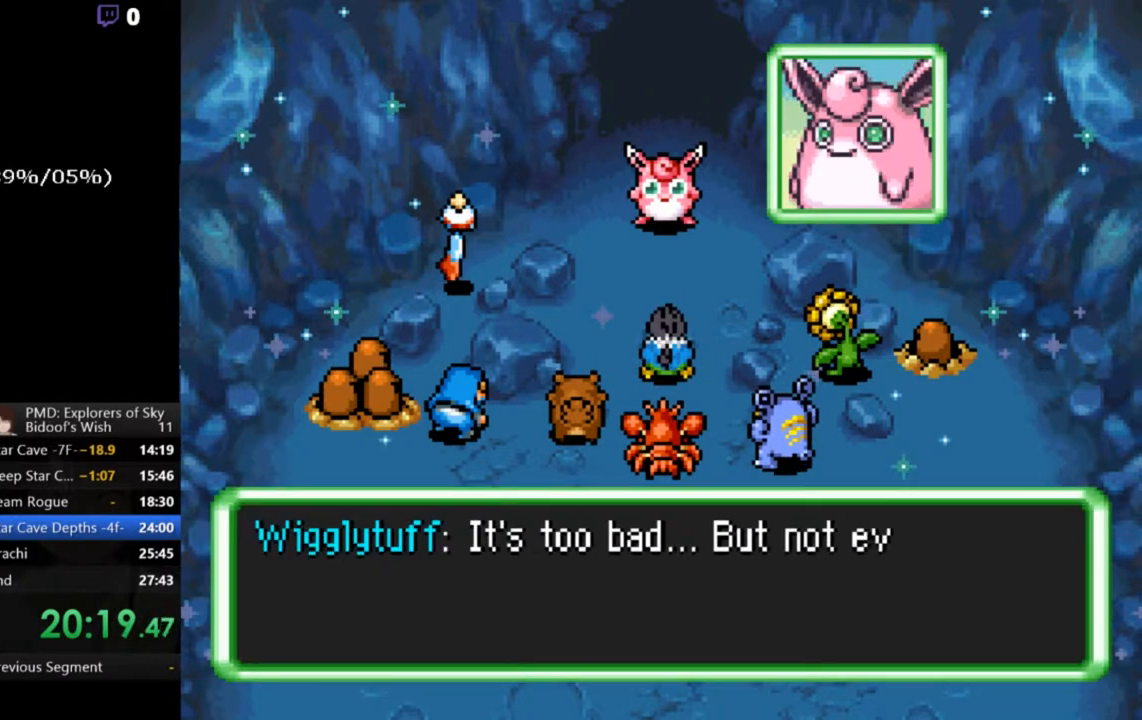
{"buttons": ["A"], "left_stick": "center", "events": []}
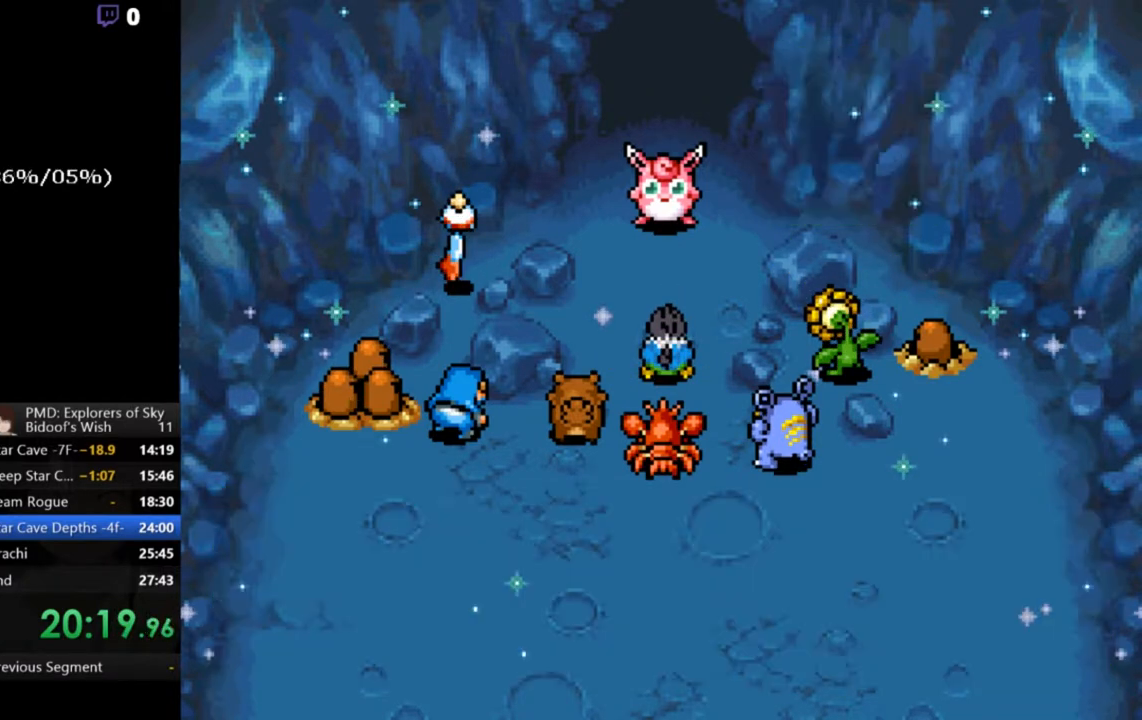
{"buttons": ["A"], "left_stick": "center", "events": []}
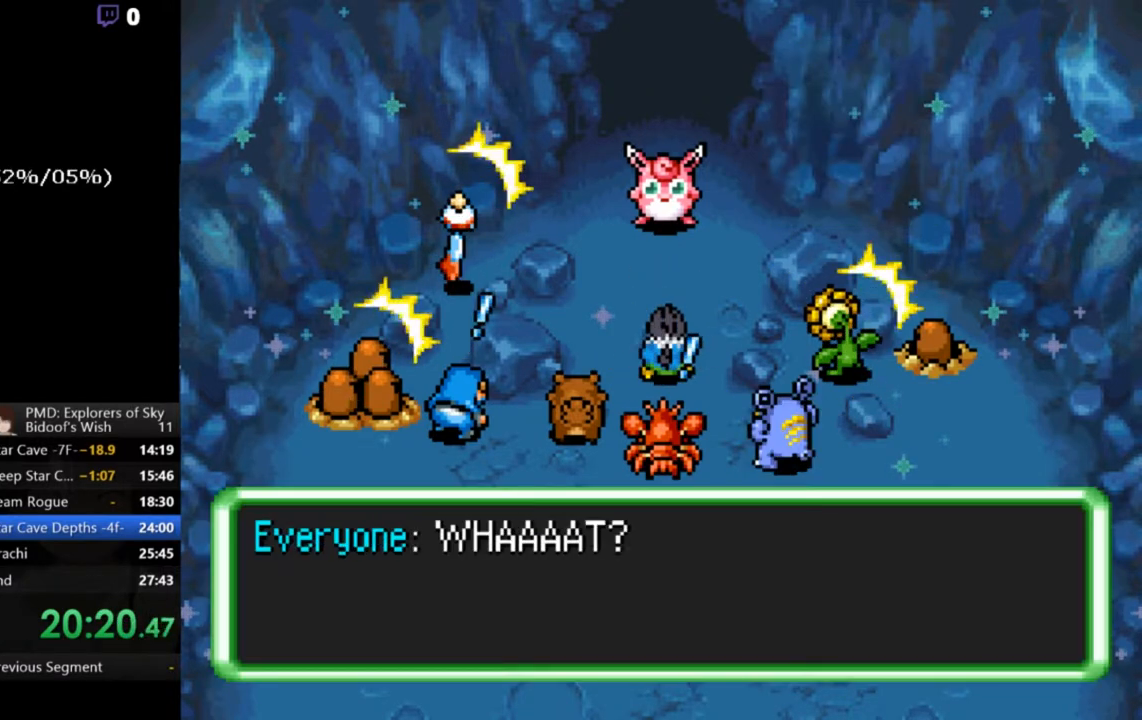
{"buttons": ["A"], "left_stick": "center", "events": []}
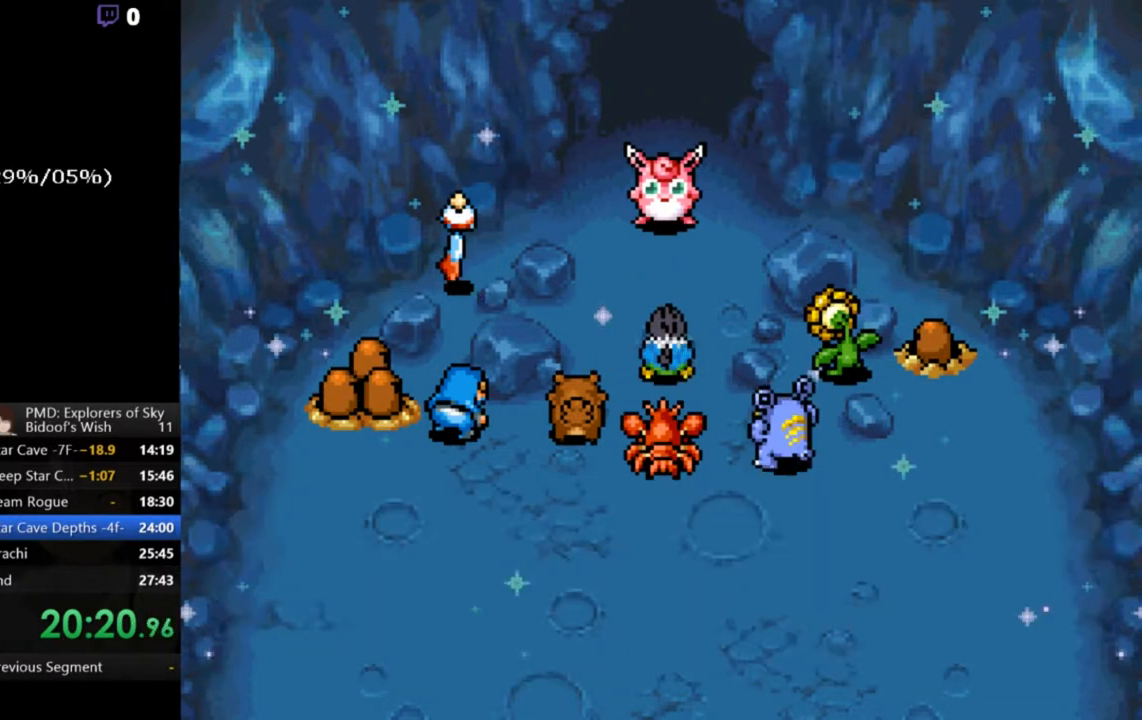
{"buttons": ["A"], "left_stick": "center", "events": []}
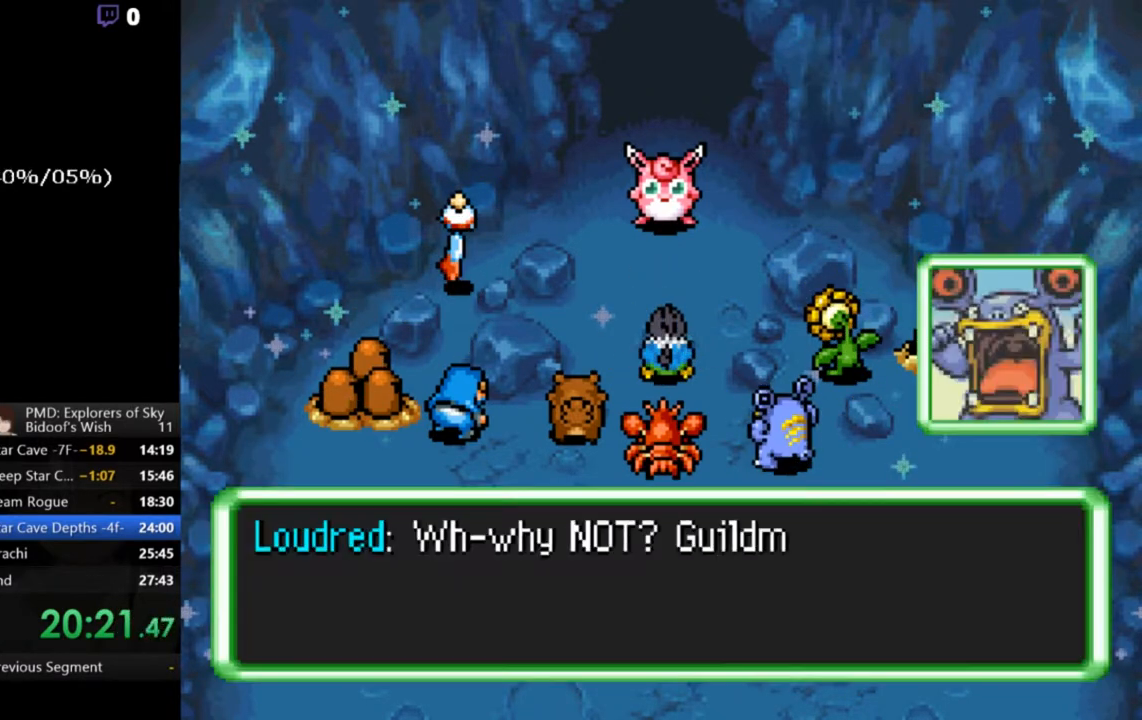
{"buttons": ["A"], "left_stick": "center", "events": []}
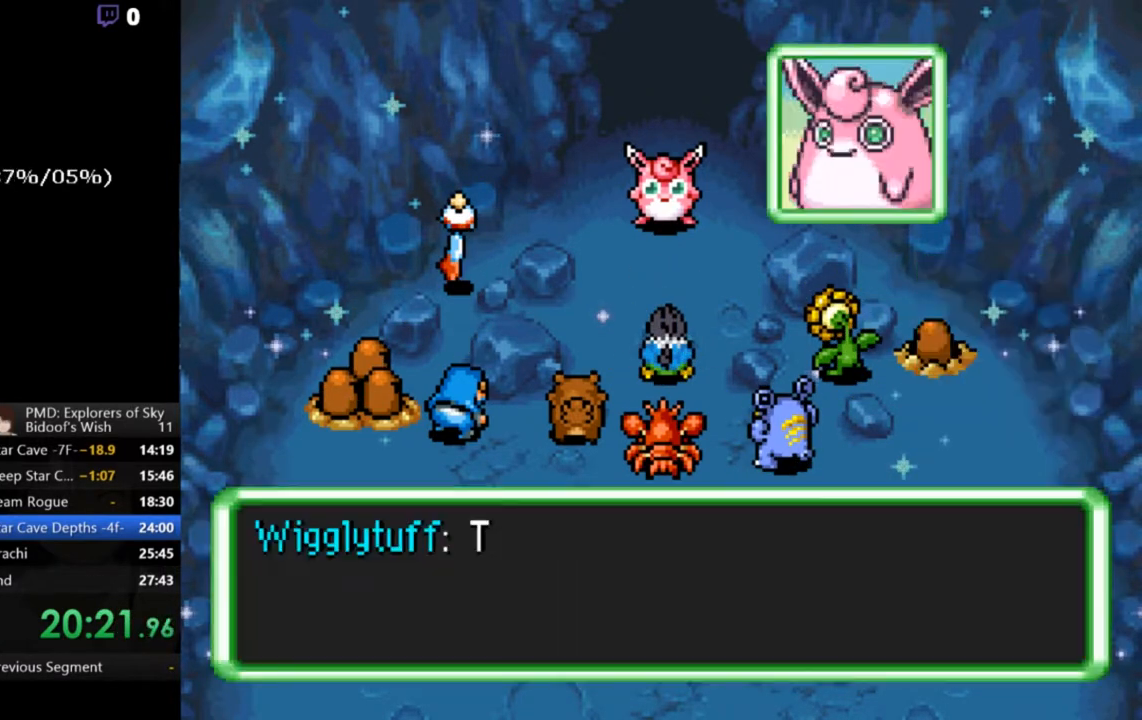
{"buttons": ["A"], "left_stick": "center", "events": []}
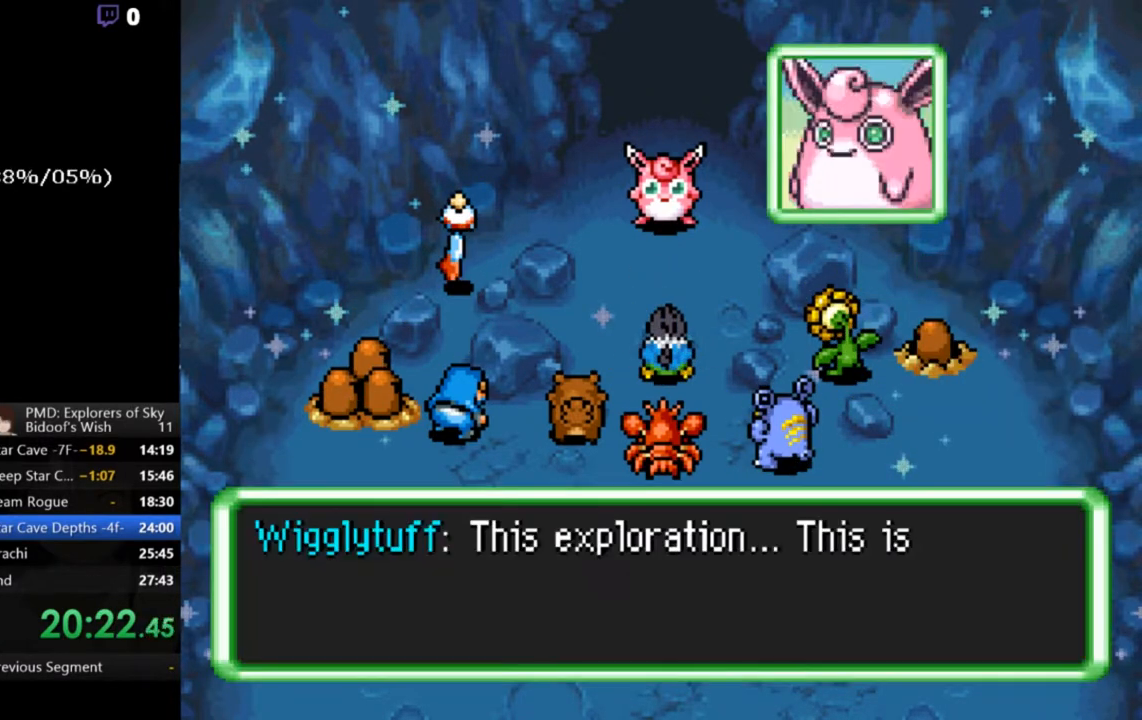
{"buttons": ["A"], "left_stick": "center", "events": []}
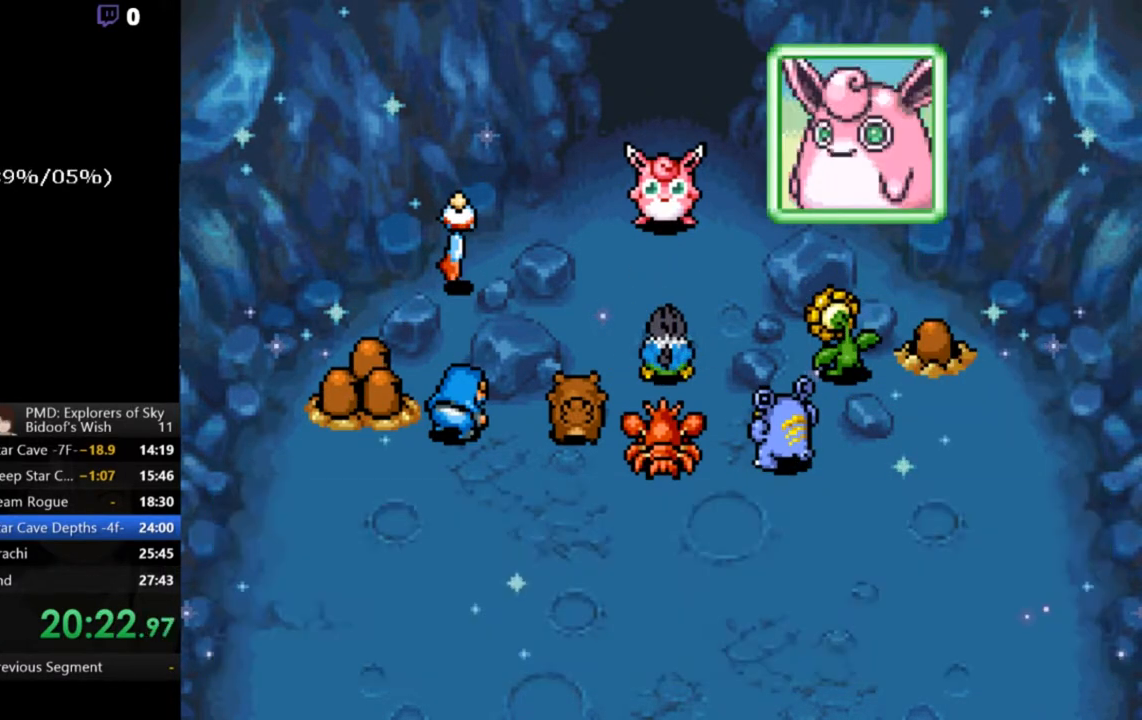
{"buttons": ["A"], "left_stick": "center", "events": []}
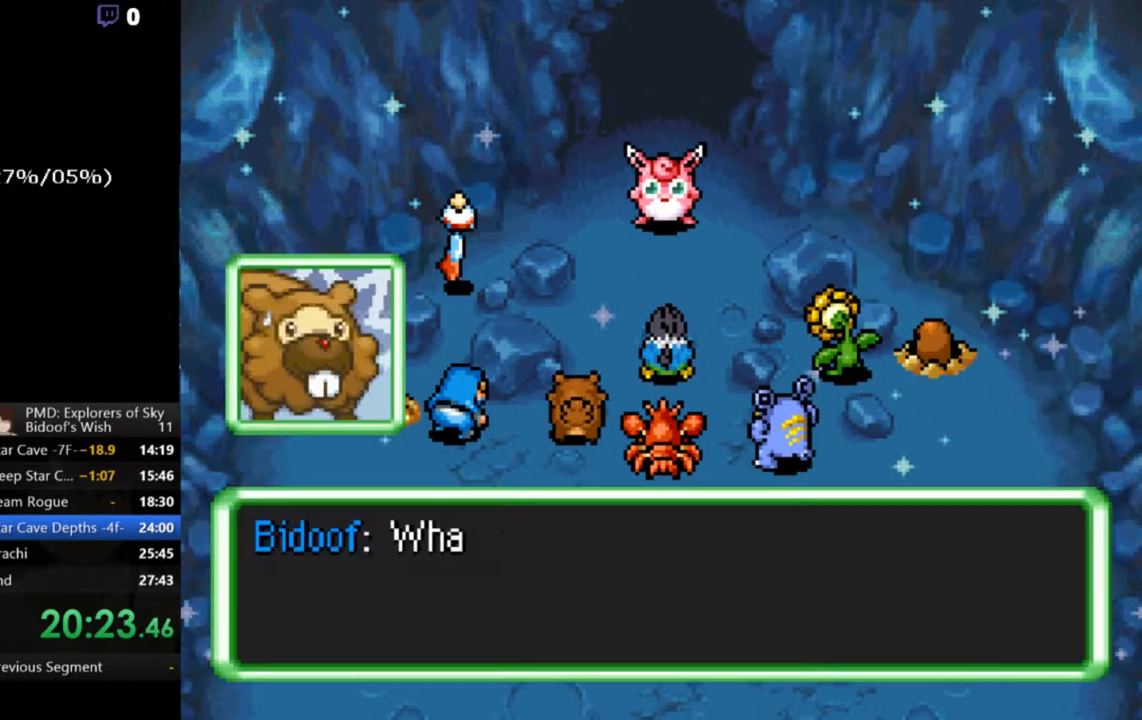
{"buttons": ["A"], "left_stick": "center", "events": []}